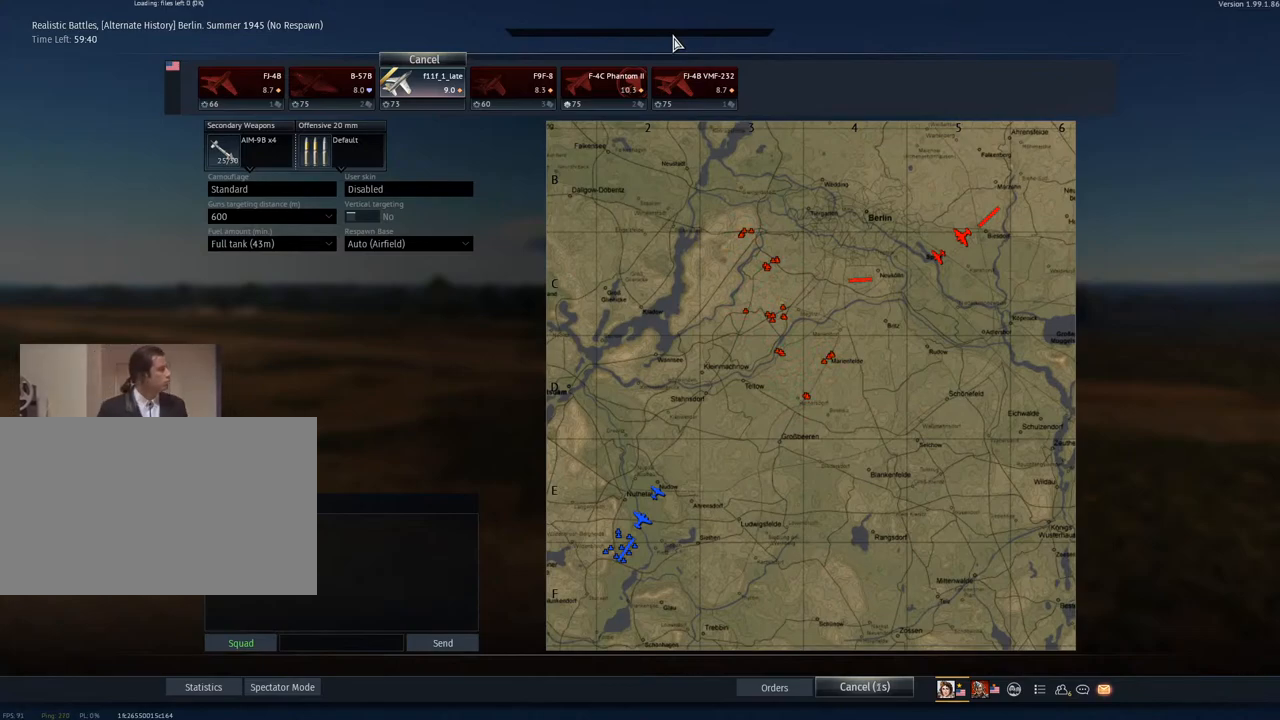
Gameplay with keyboard and mouse; each line is a JSON object with the keys and mouse buttons held at the frame after it. "events" lists presses ("down") and releases ("up") of "1", "2", "3", "4", "5", "a", "alt", "c", "caps_lock", "ctrl", "d", "e", "f", "g", "q", "r", "s", "shift", "space", "t", "tab", "v", "w", "x", "z", "mouse_left", "mouse_wheel" and "mouse_right" between this image and that frame as [ms after this image, input, new state], when the widget could be followed in between. "mouse_left", "mouse_wheel", "mouse_right" = the "left", "wheel", "right" buttons of the "mouse" list. No other keys are recorded. "wheel" means that the mouse wheel is clicked or scrolled. "mouse_move" is the direction in which the mouse moves at that frame (one of eight, or "still"), when it could be read.
{"keys": [], "mouse": [], "mouse_move": "down-right", "events": []}
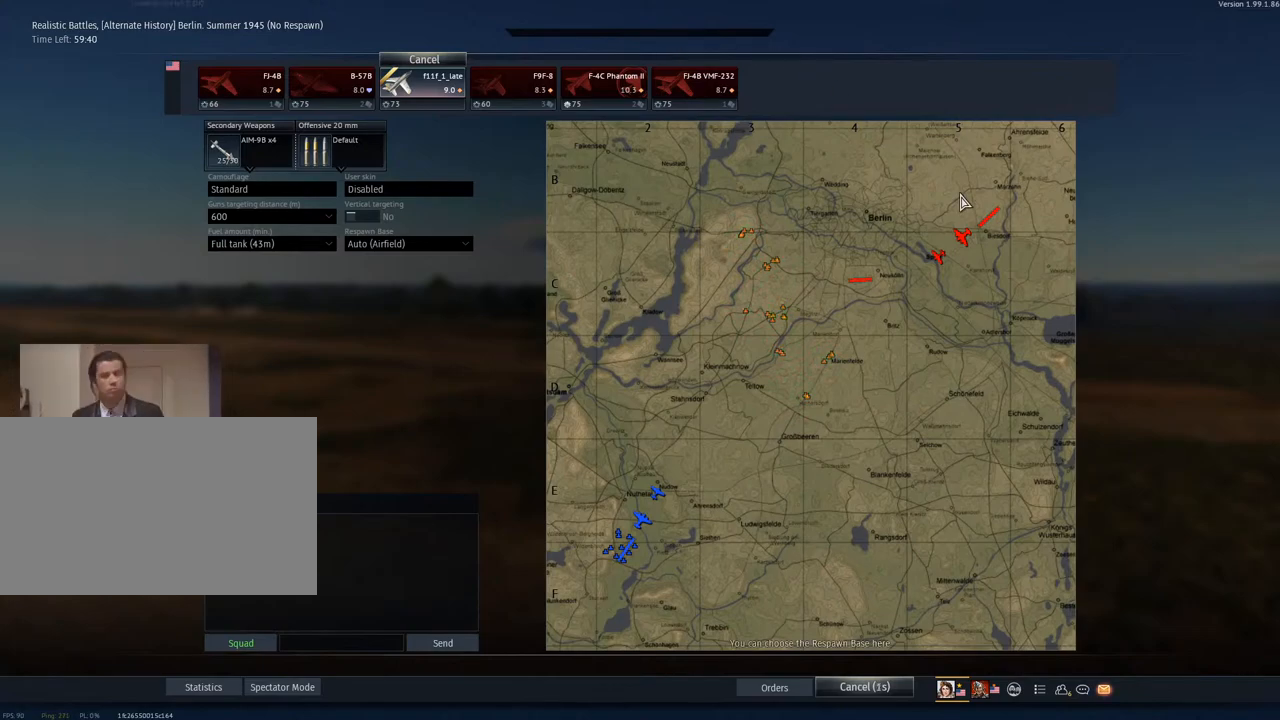
{"keys": [], "mouse": [], "mouse_move": "still", "events": []}
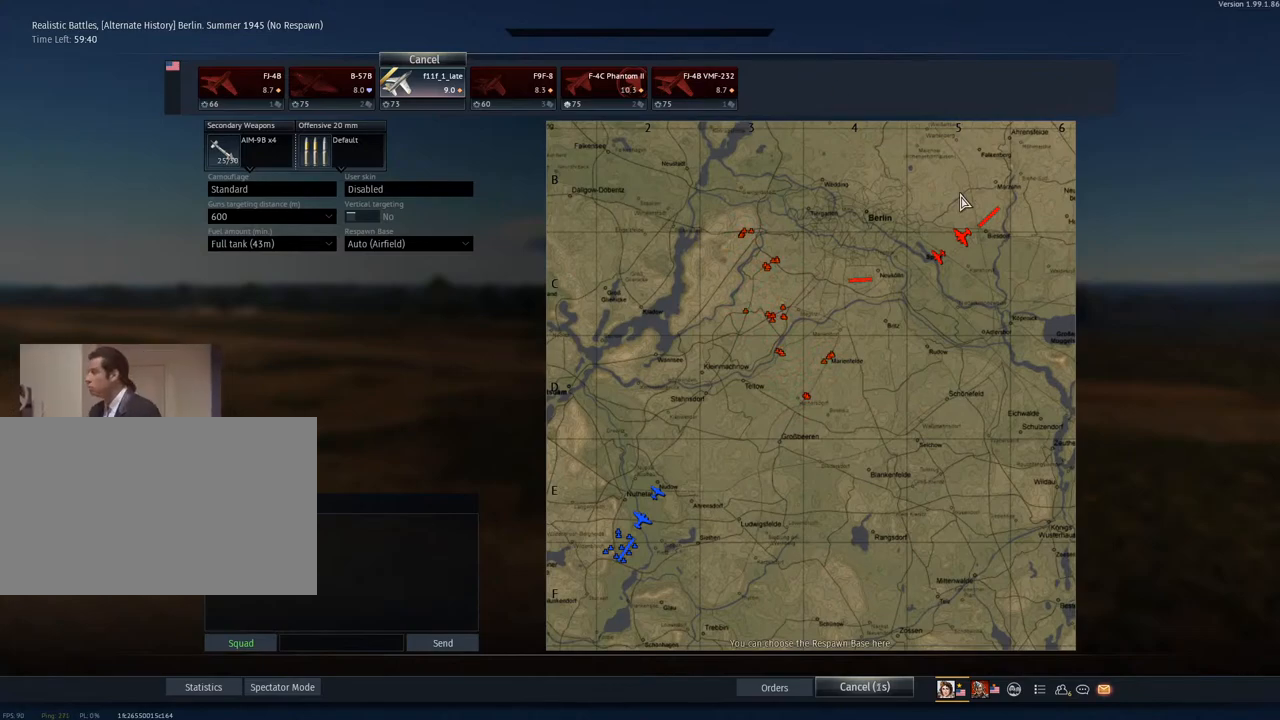
{"keys": [], "mouse": [], "mouse_move": "still", "events": []}
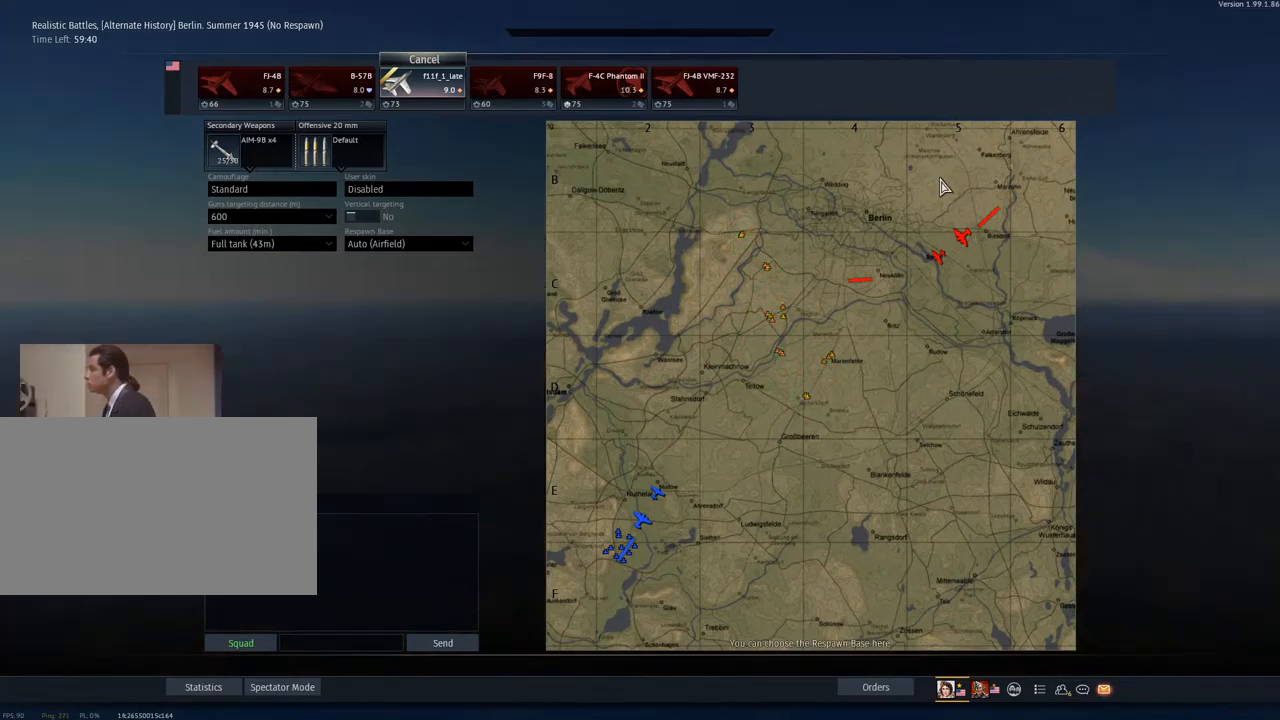
{"keys": [], "mouse": [], "mouse_move": "up-left", "events": []}
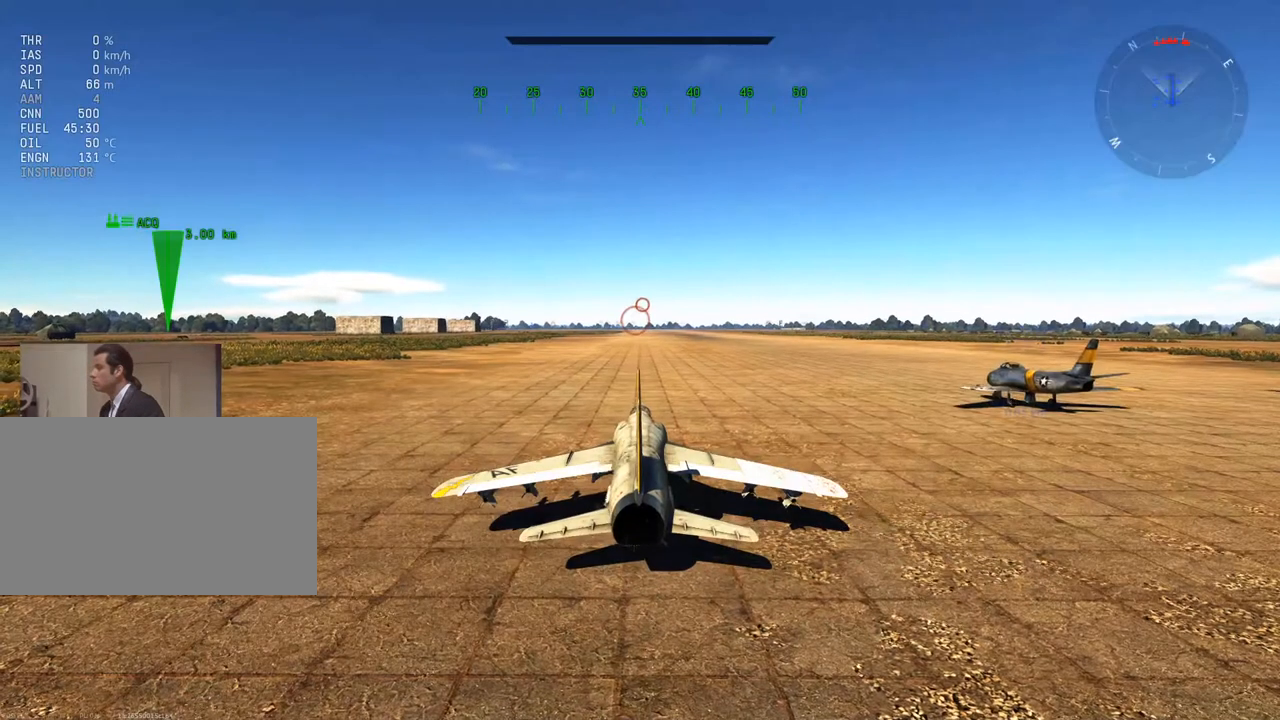
{"keys": [], "mouse": [], "mouse_move": "still", "events": []}
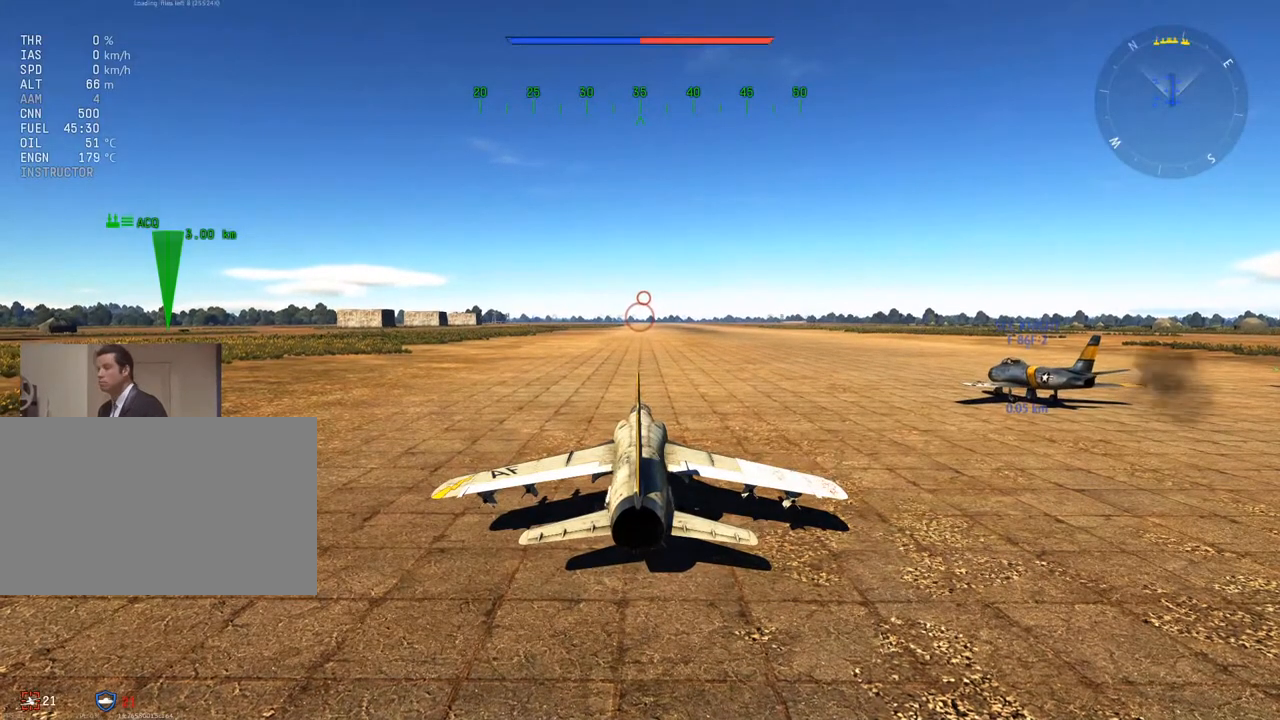
{"keys": [], "mouse": [], "mouse_move": "still", "events": []}
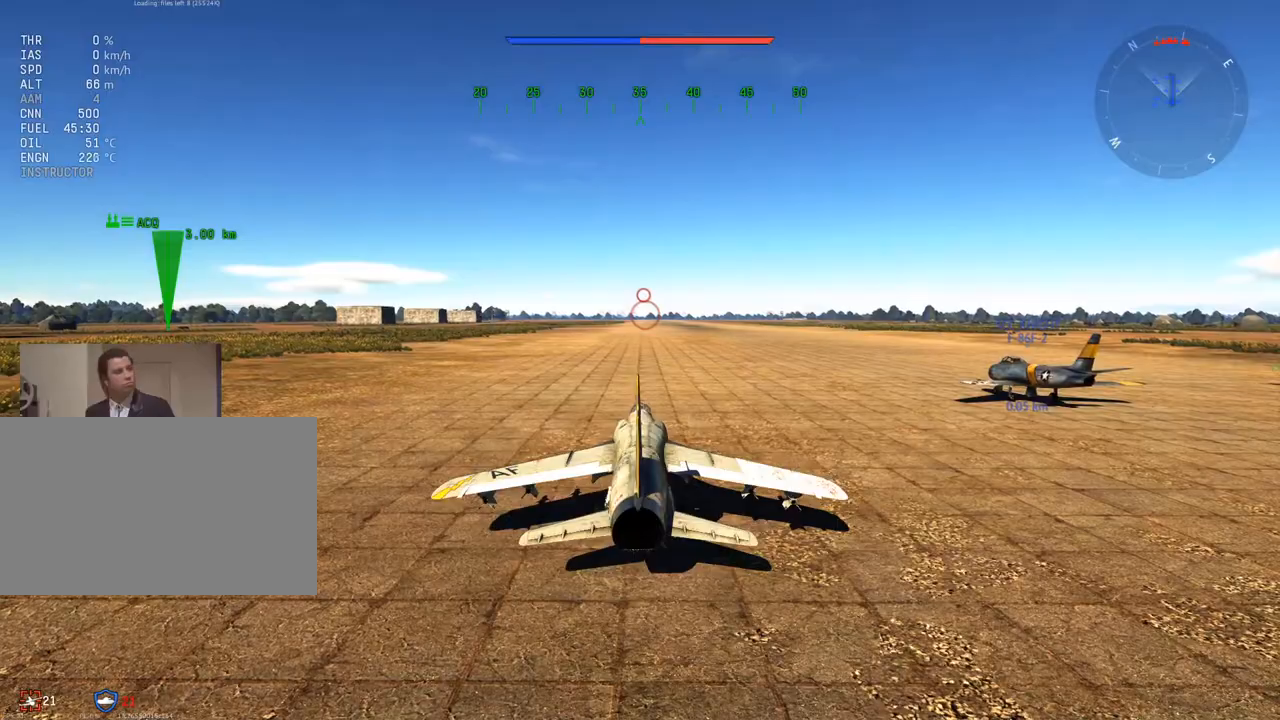
{"keys": ["w"], "mouse": [], "mouse_move": "still", "events": [[267, "w", "down"]]}
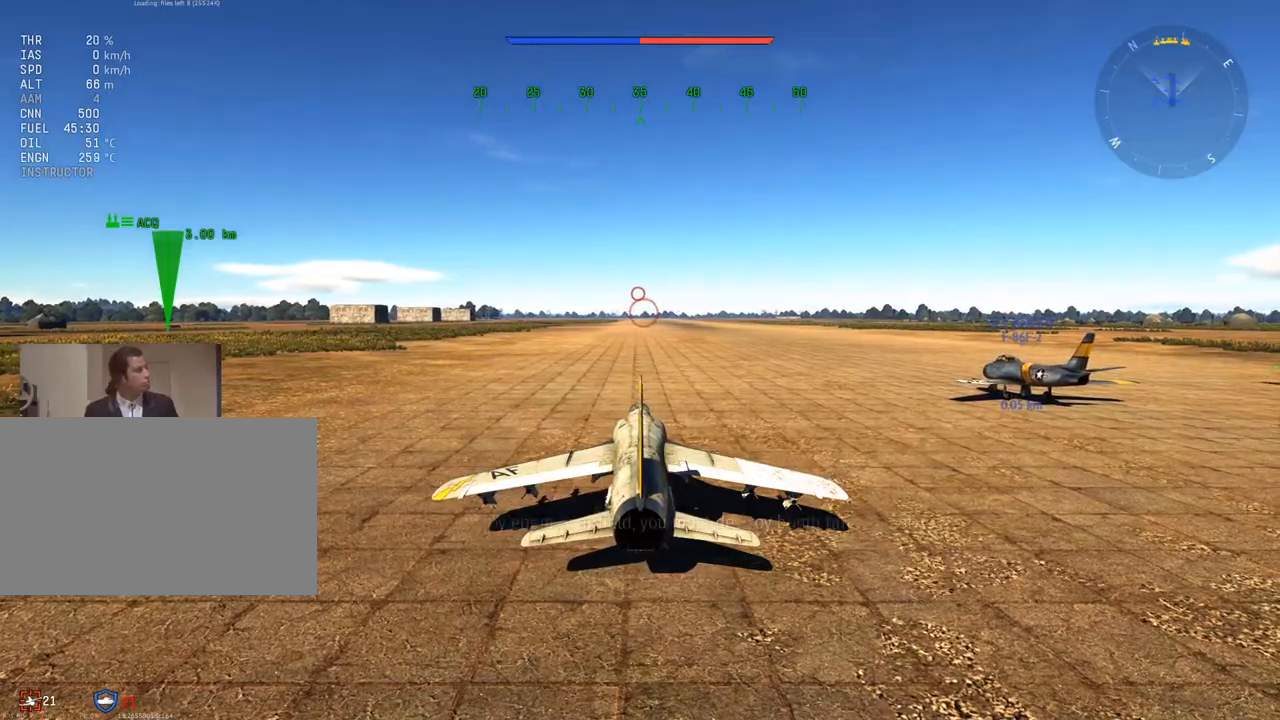
{"keys": ["c", "w"], "mouse": [], "mouse_move": "right", "events": [[17, "c", "down"], [334, "z", "down"], [434, "z", "up"]]}
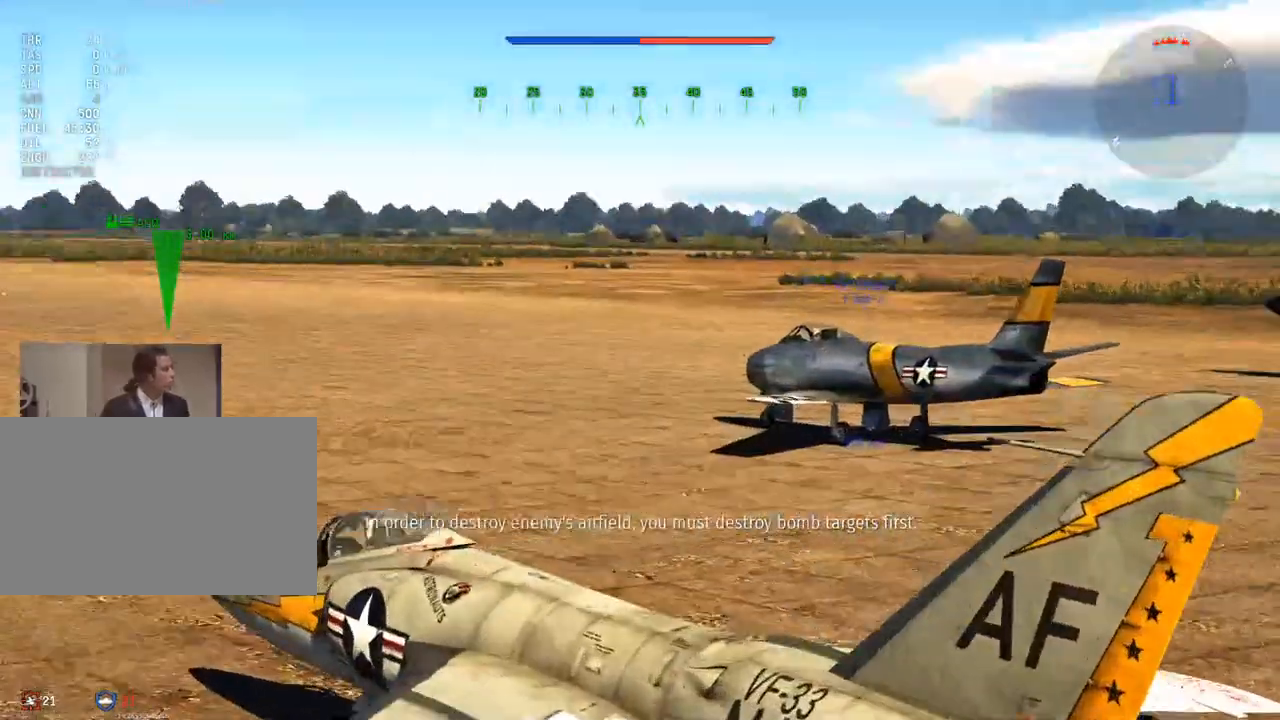
{"keys": ["c", "w"], "mouse": [], "mouse_move": "still", "events": []}
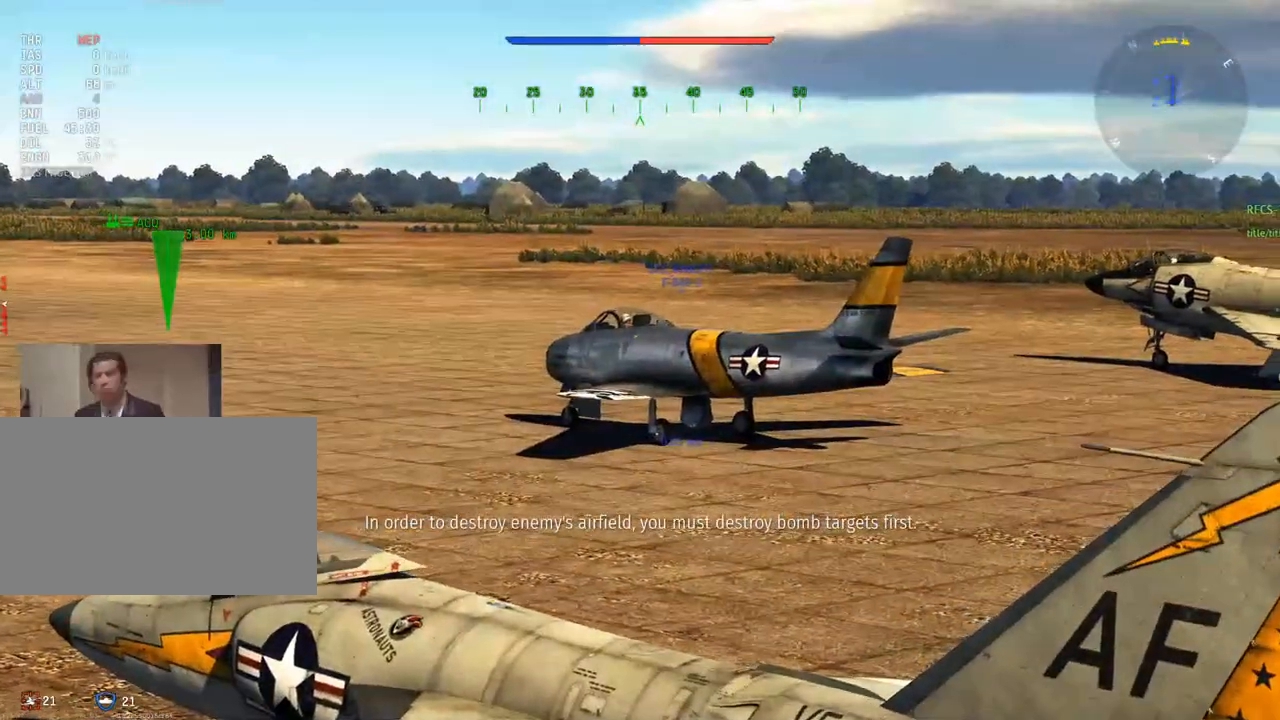
{"keys": ["c", "w"], "mouse": [], "mouse_move": "down", "events": []}
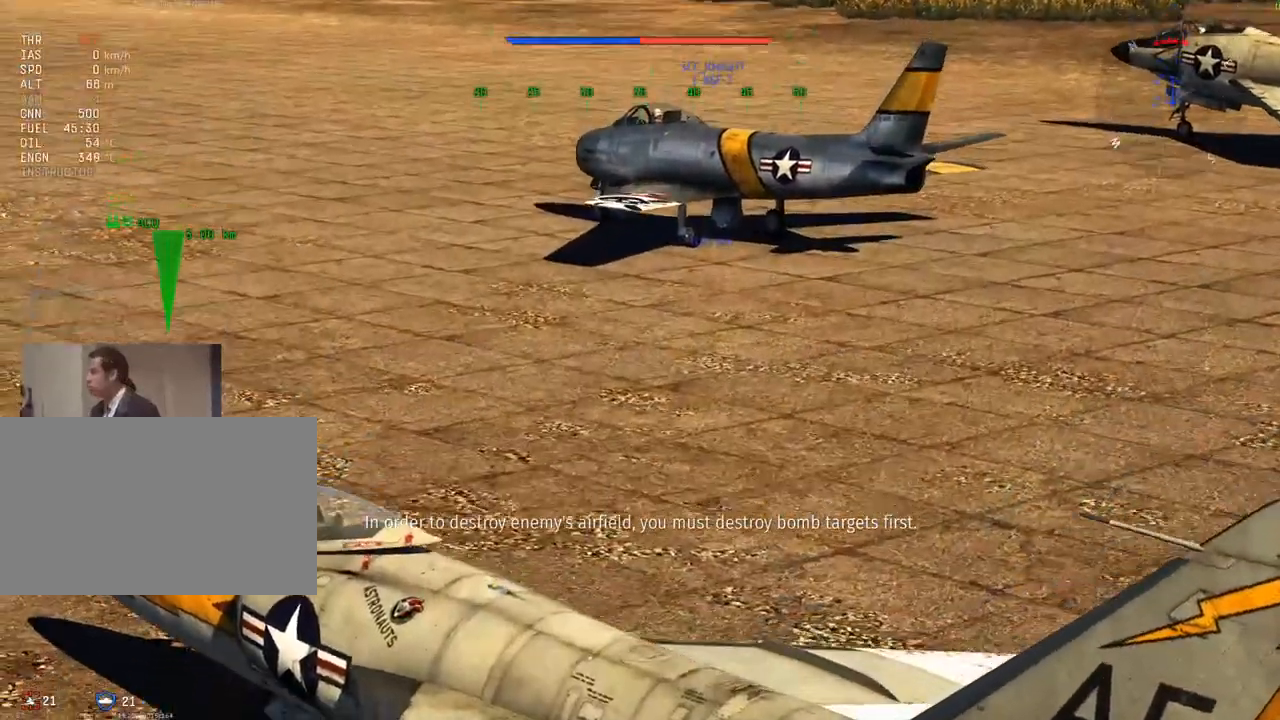
{"keys": ["c", "w"], "mouse": [], "mouse_move": "still", "events": []}
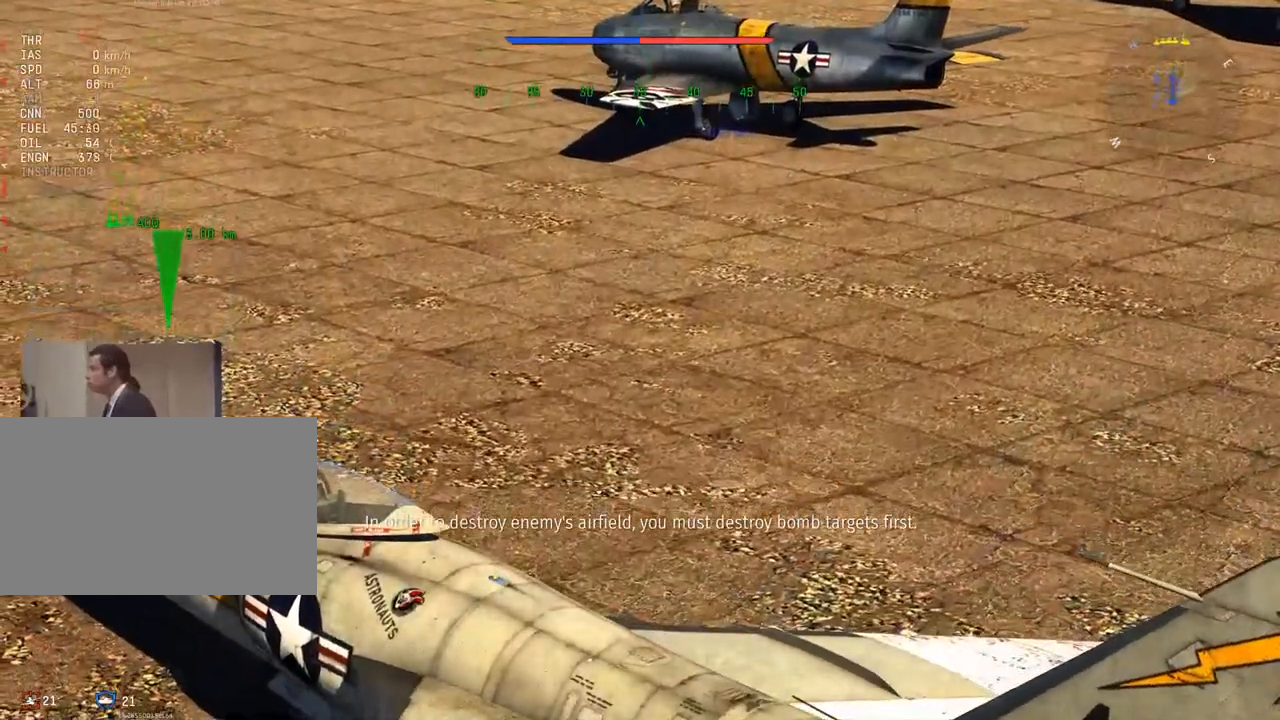
{"keys": ["c", "w"], "mouse": [], "mouse_move": "still", "events": []}
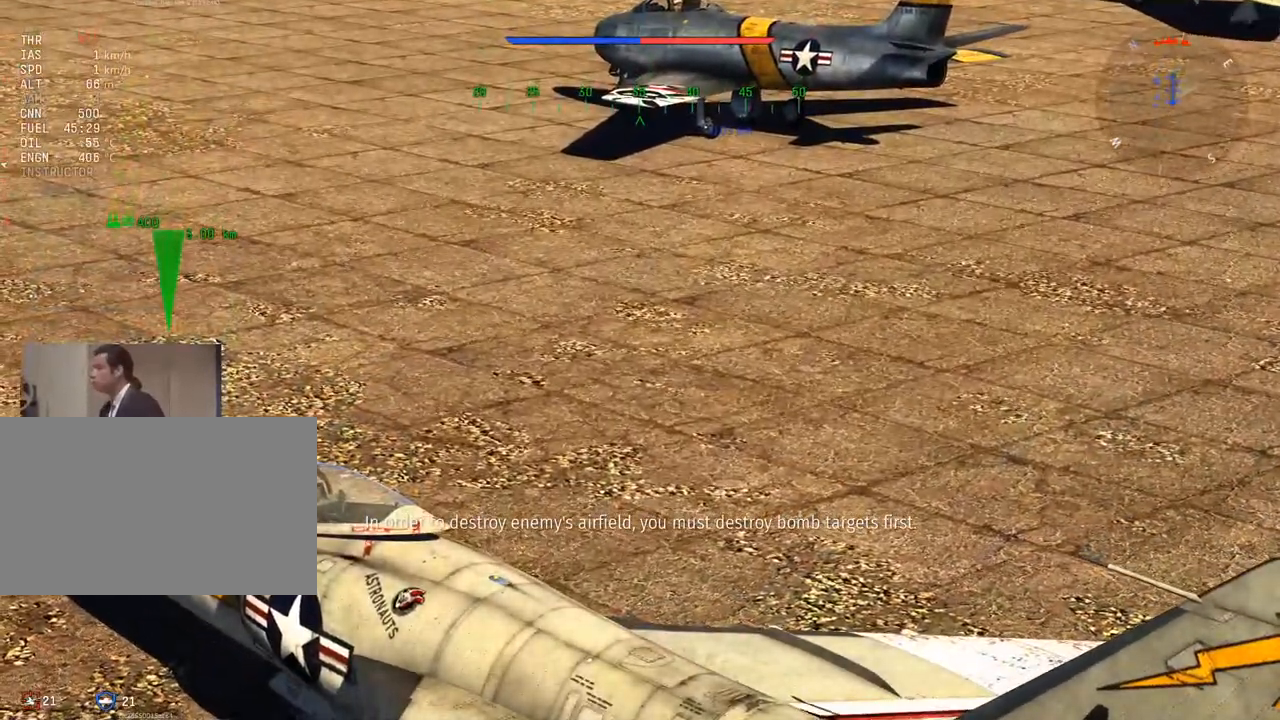
{"keys": ["c", "w"], "mouse": [], "mouse_move": "still", "events": [[184, "z", "down"], [317, "z", "up"]]}
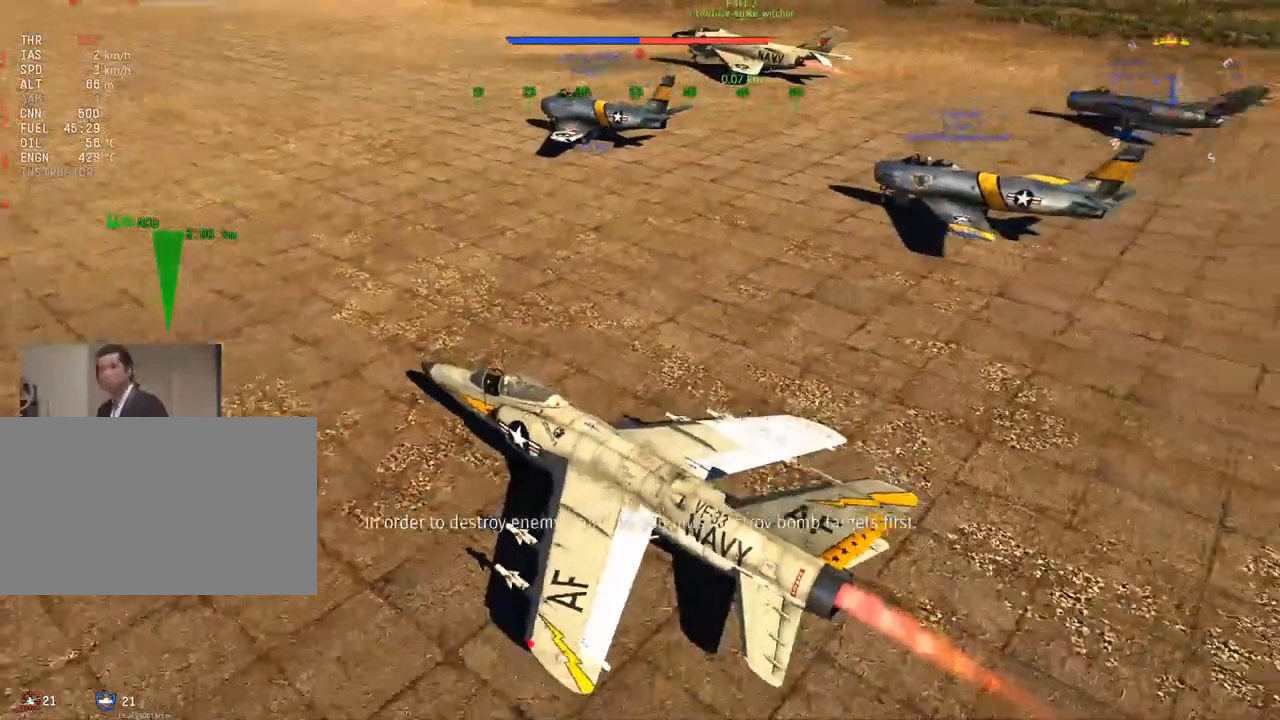
{"keys": ["c", "w"], "mouse": [], "mouse_move": "still", "events": []}
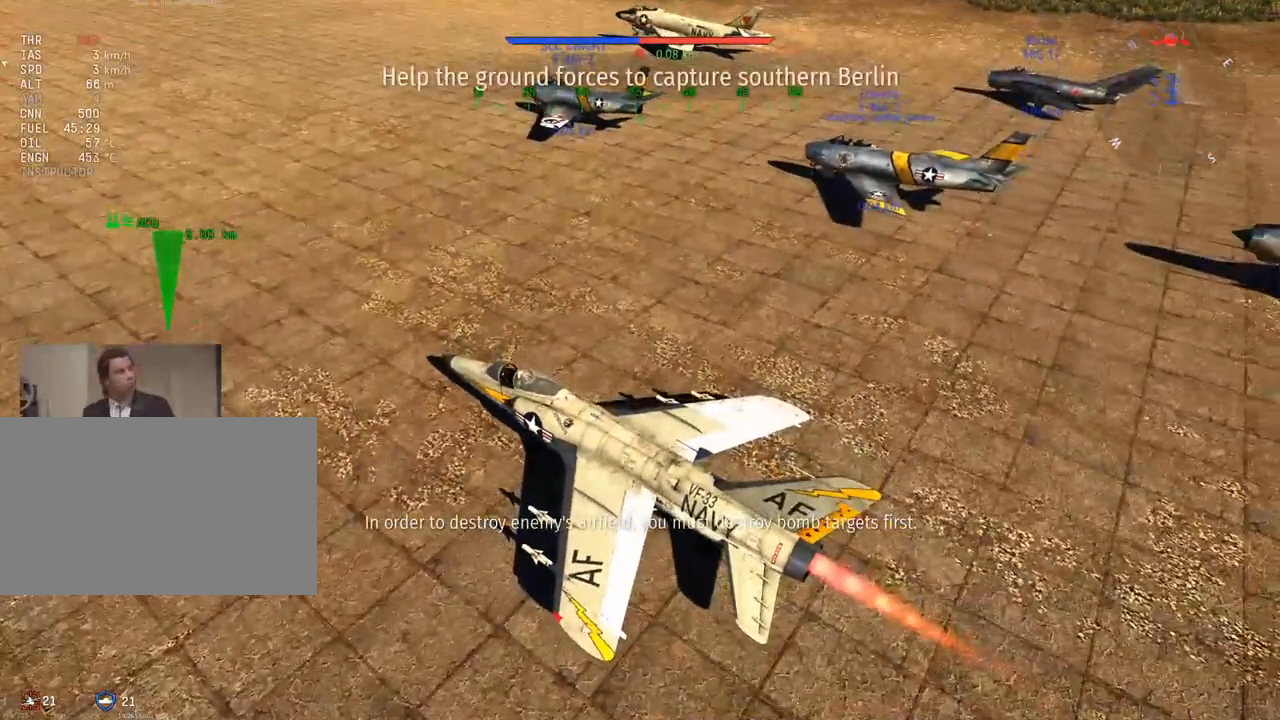
{"keys": ["c", "w"], "mouse": [], "mouse_move": "up-right", "events": []}
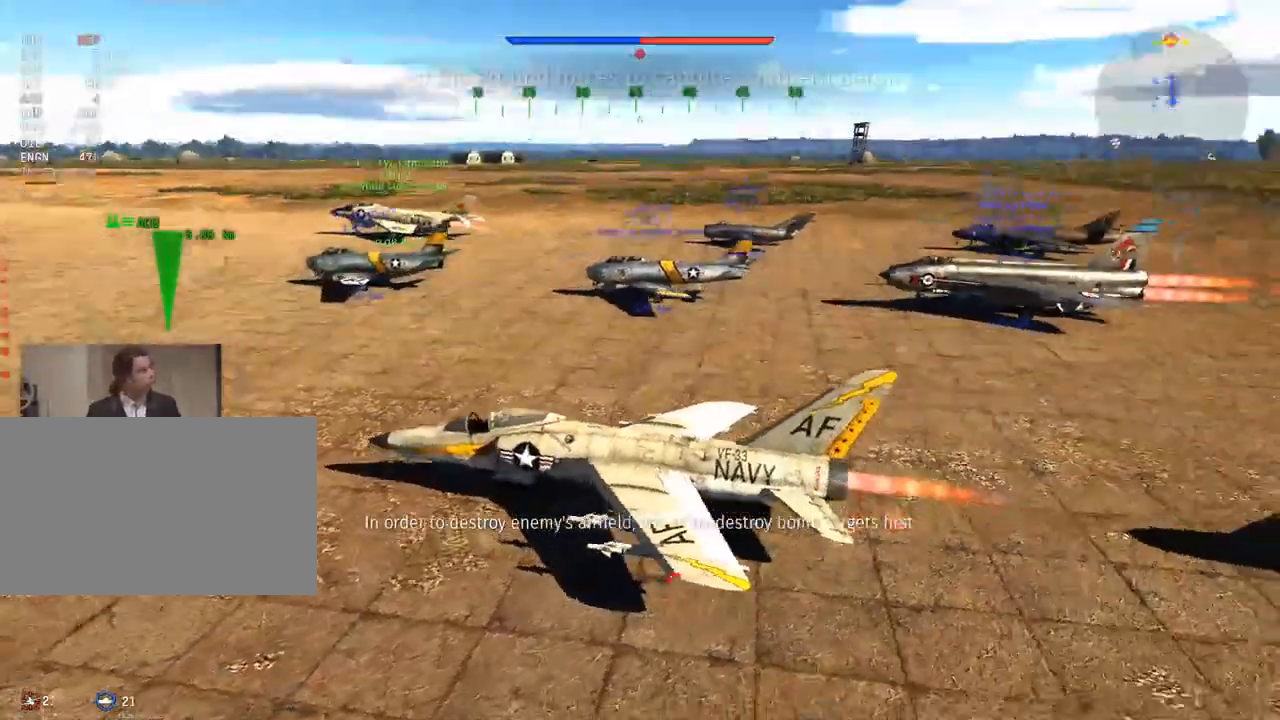
{"keys": ["c", "w"], "mouse": [], "mouse_move": "still", "events": []}
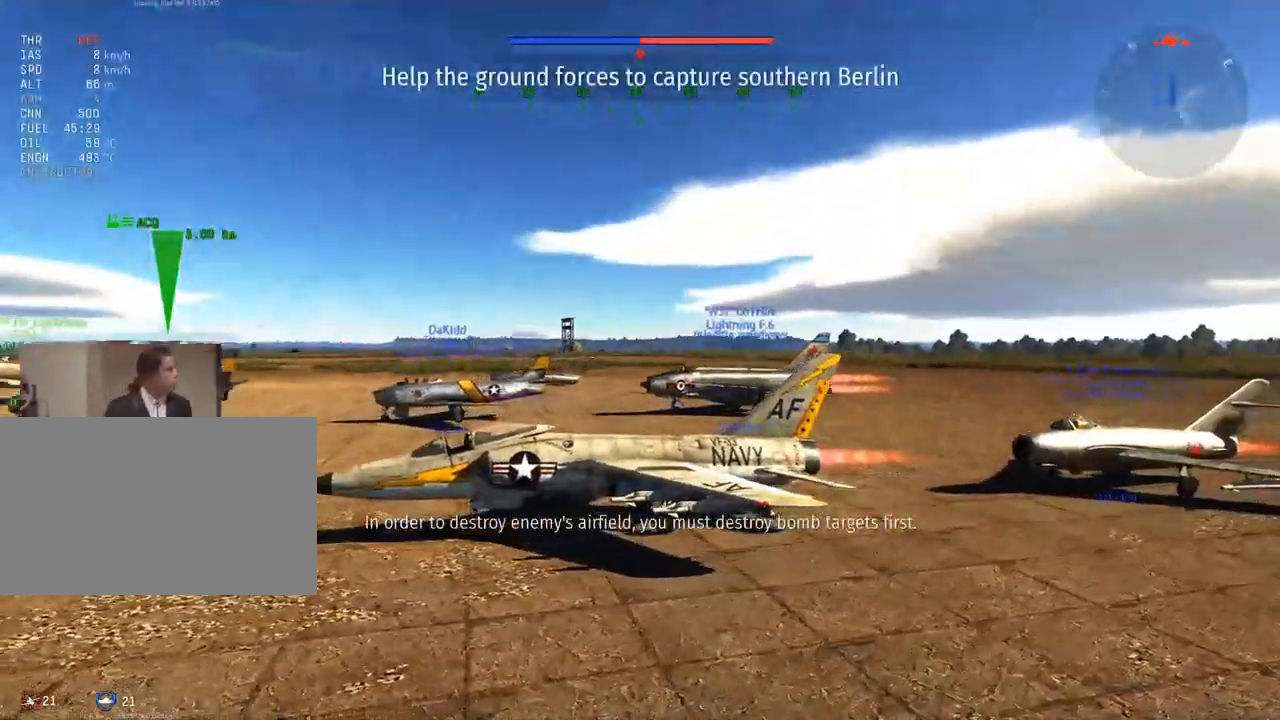
{"keys": ["c", "w", "z"], "mouse": [], "mouse_move": "left", "events": [[468, "z", "down"]]}
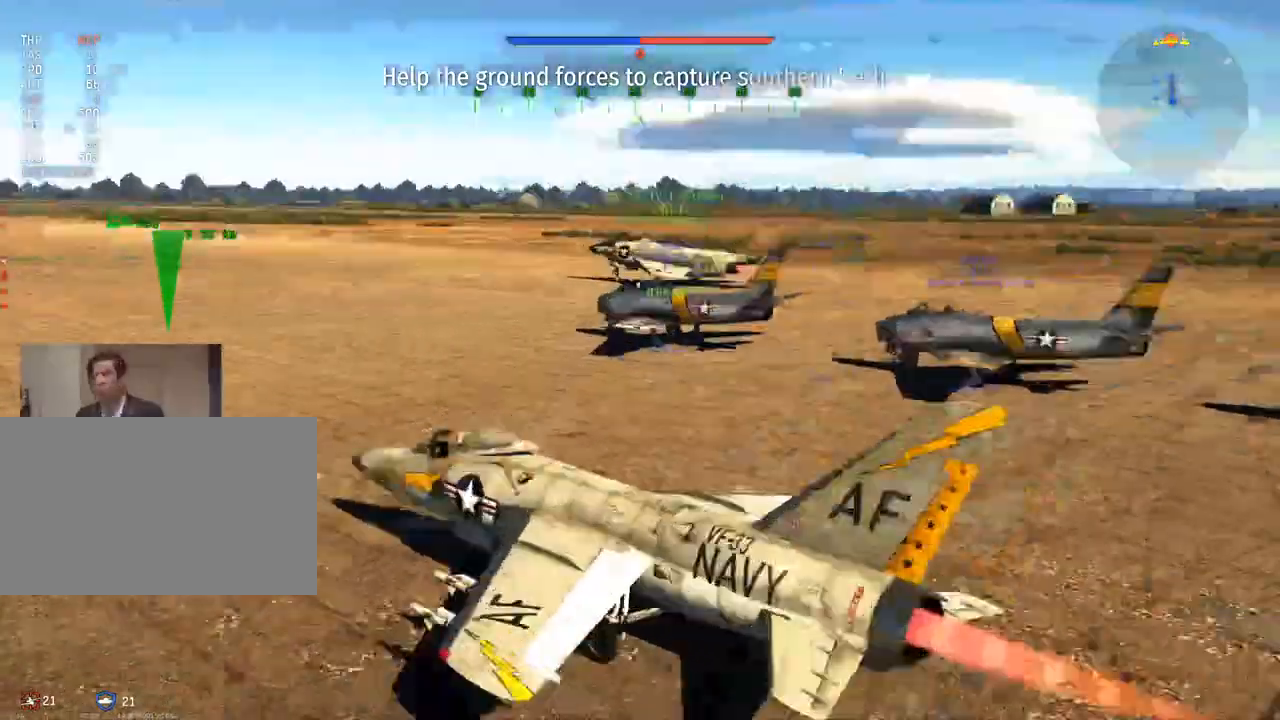
{"keys": ["c", "w"], "mouse": [], "mouse_move": "right", "events": [[100, "z", "up"]]}
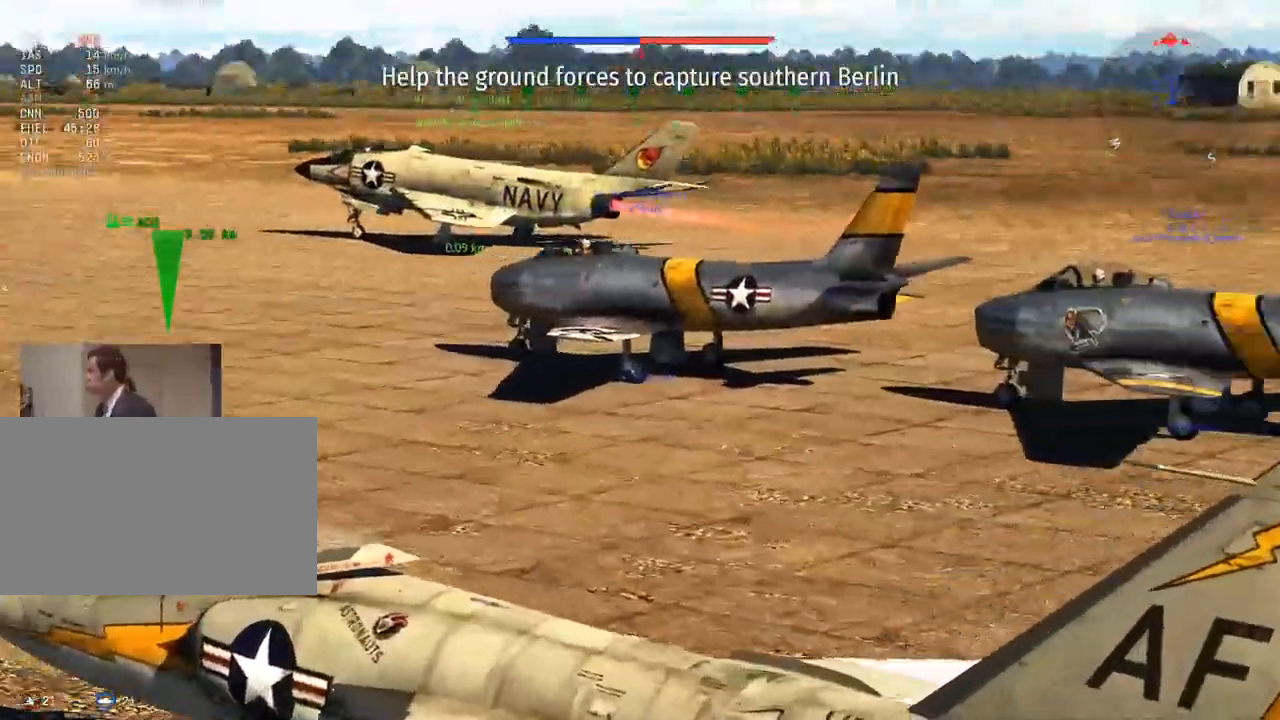
{"keys": ["c", "w", "z"], "mouse": [], "mouse_move": "still", "events": [[401, "z", "down"]]}
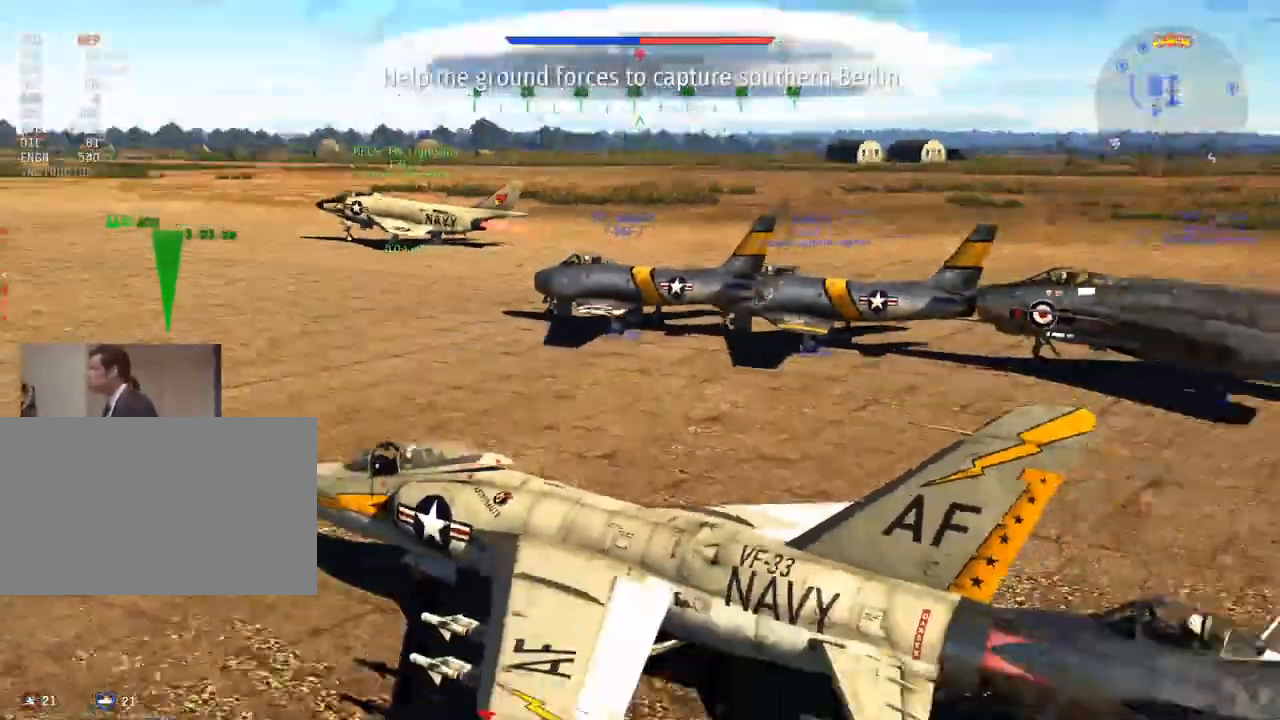
{"keys": ["c", "w"], "mouse": [], "mouse_move": "still", "events": [[33, "z", "up"]]}
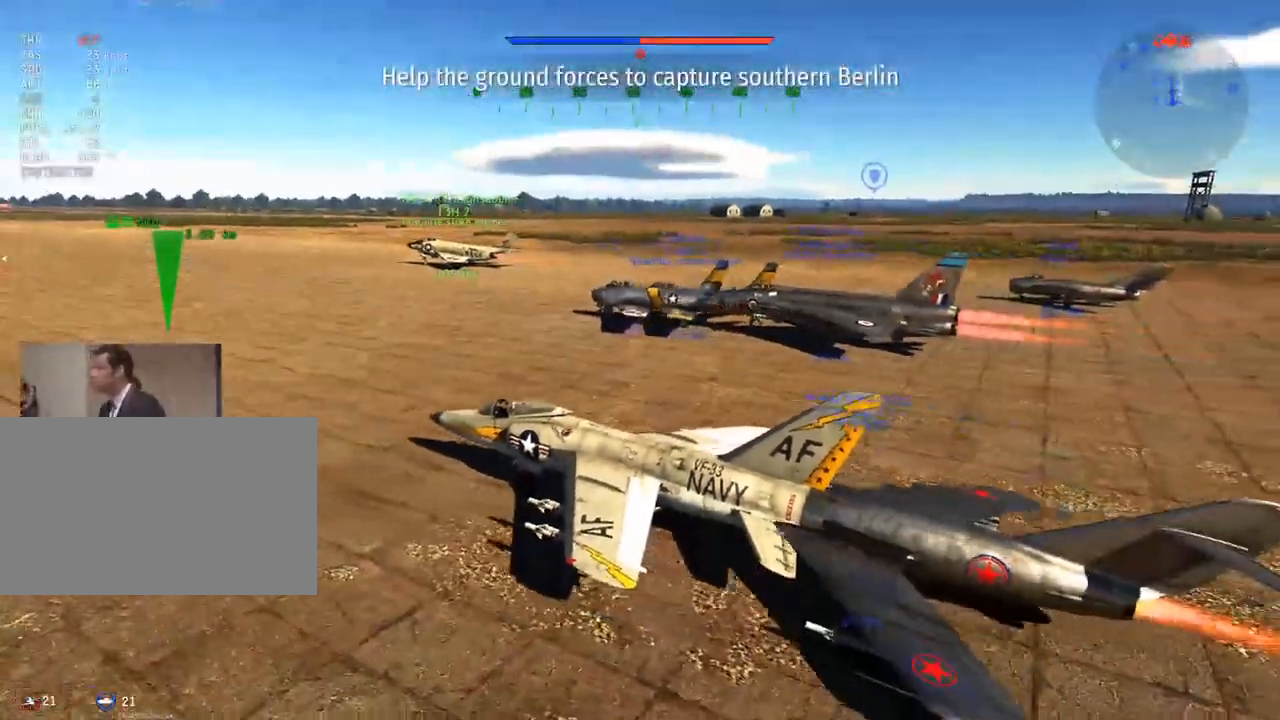
{"keys": ["c", "w"], "mouse": [], "mouse_move": "down-right", "events": []}
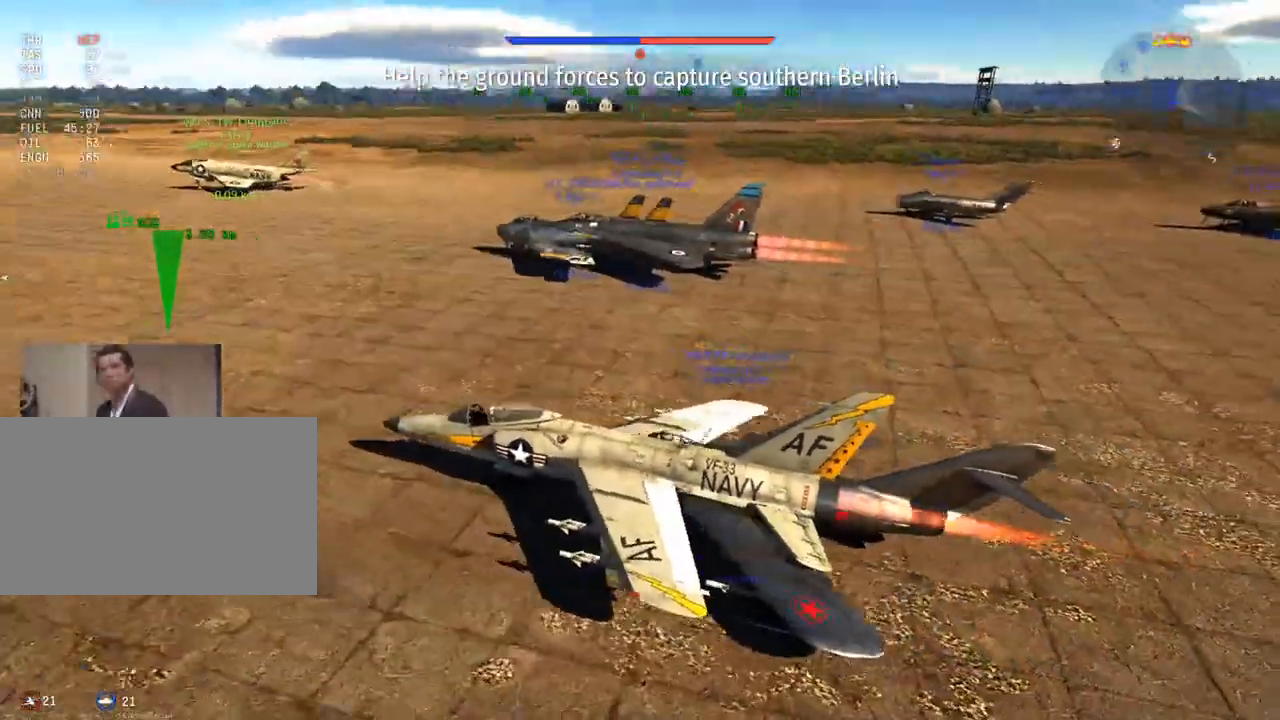
{"keys": ["c", "w"], "mouse": [], "mouse_move": "still", "events": []}
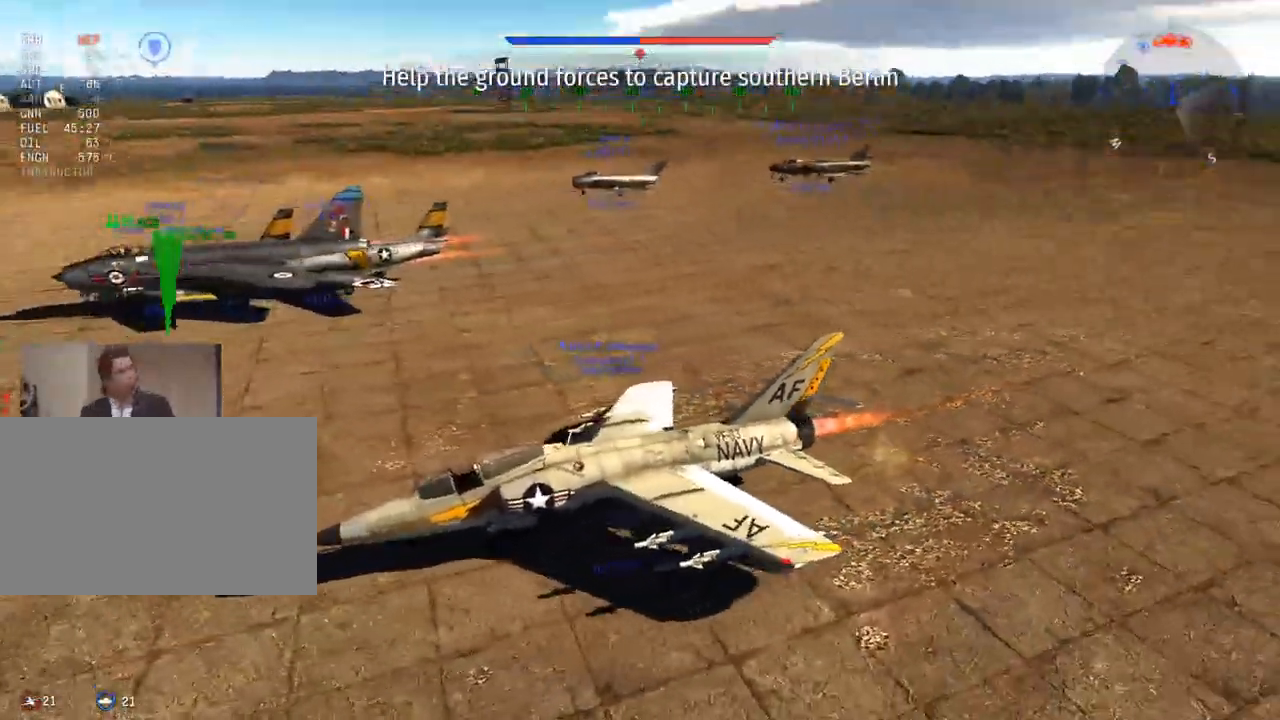
{"keys": ["c", "w"], "mouse": [], "mouse_move": "still", "events": [[333, "z", "down"], [433, "z", "up"]]}
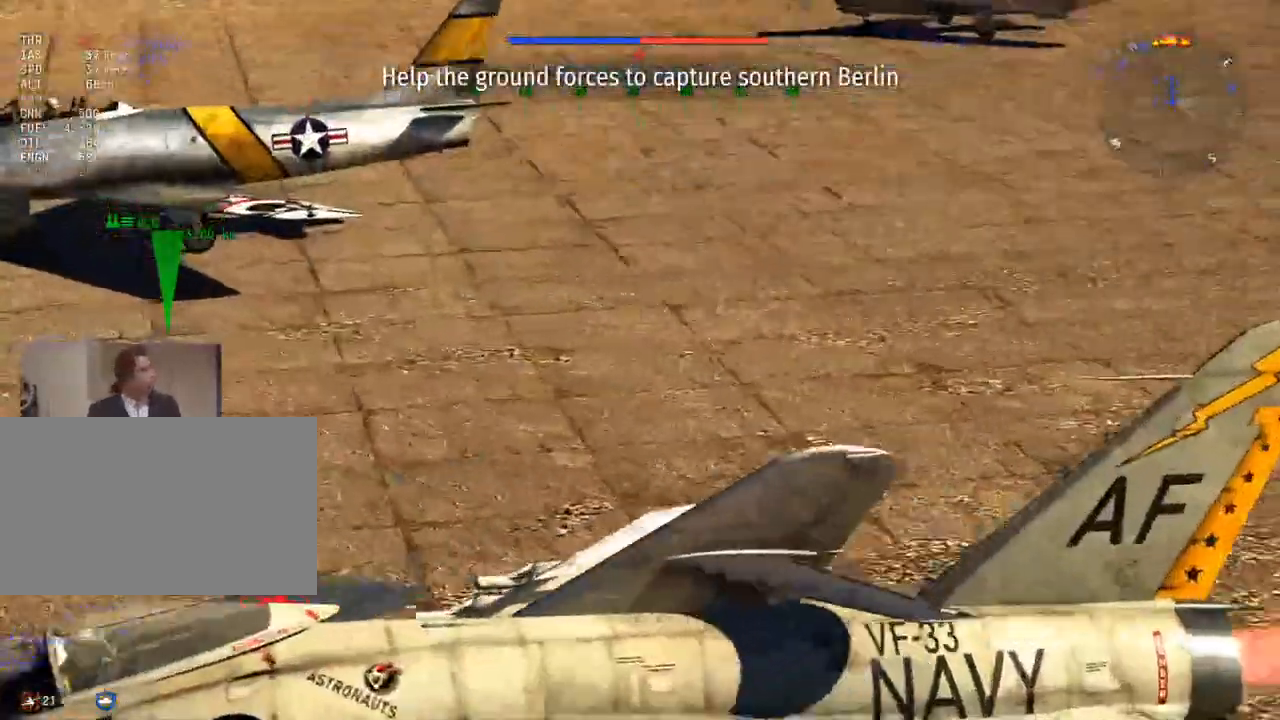
{"keys": ["c", "w"], "mouse": [], "mouse_move": "up-right", "events": []}
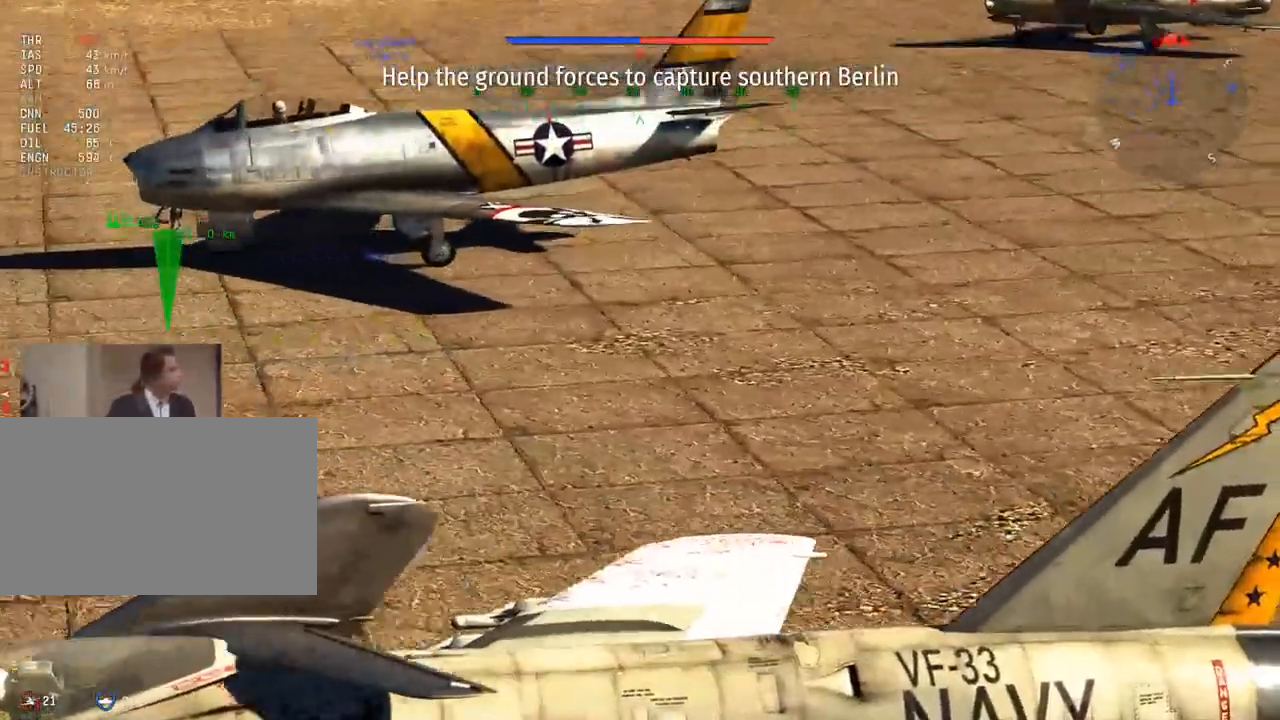
{"keys": ["c", "w"], "mouse": [], "mouse_move": "still", "events": [[83, "z", "down"], [217, "z", "up"]]}
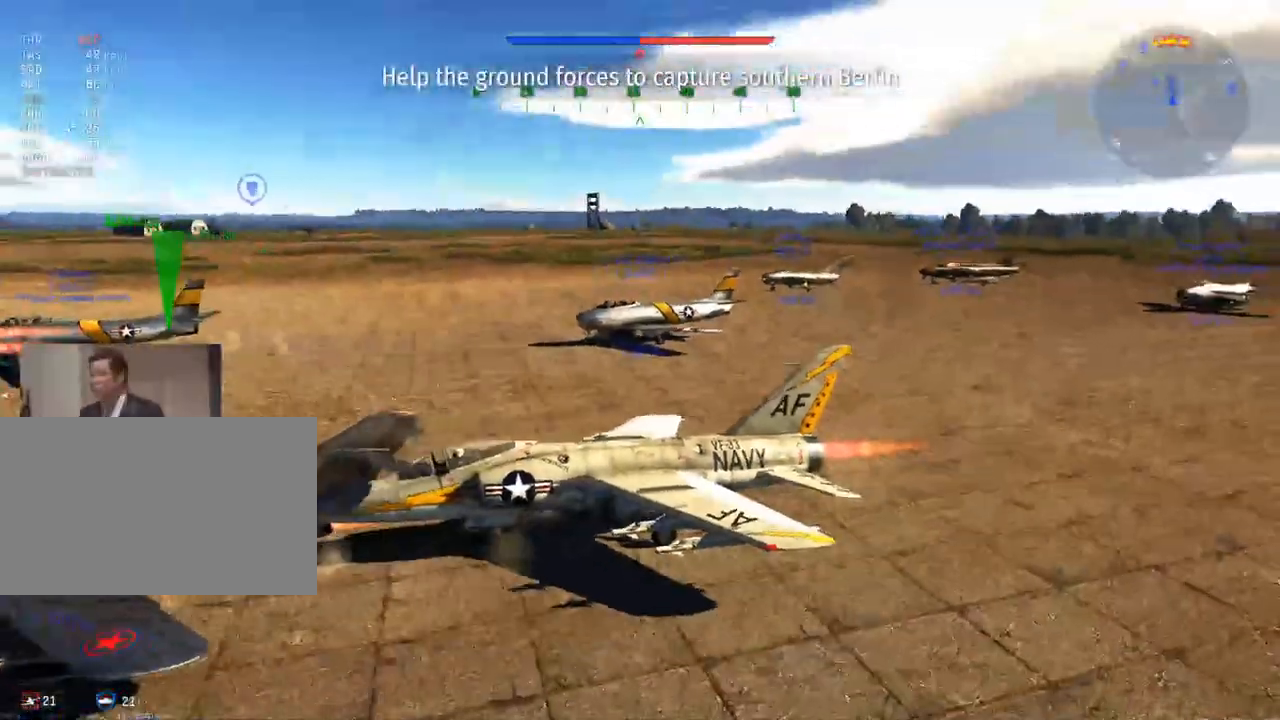
{"keys": ["c", "w"], "mouse": [], "mouse_move": "right", "events": []}
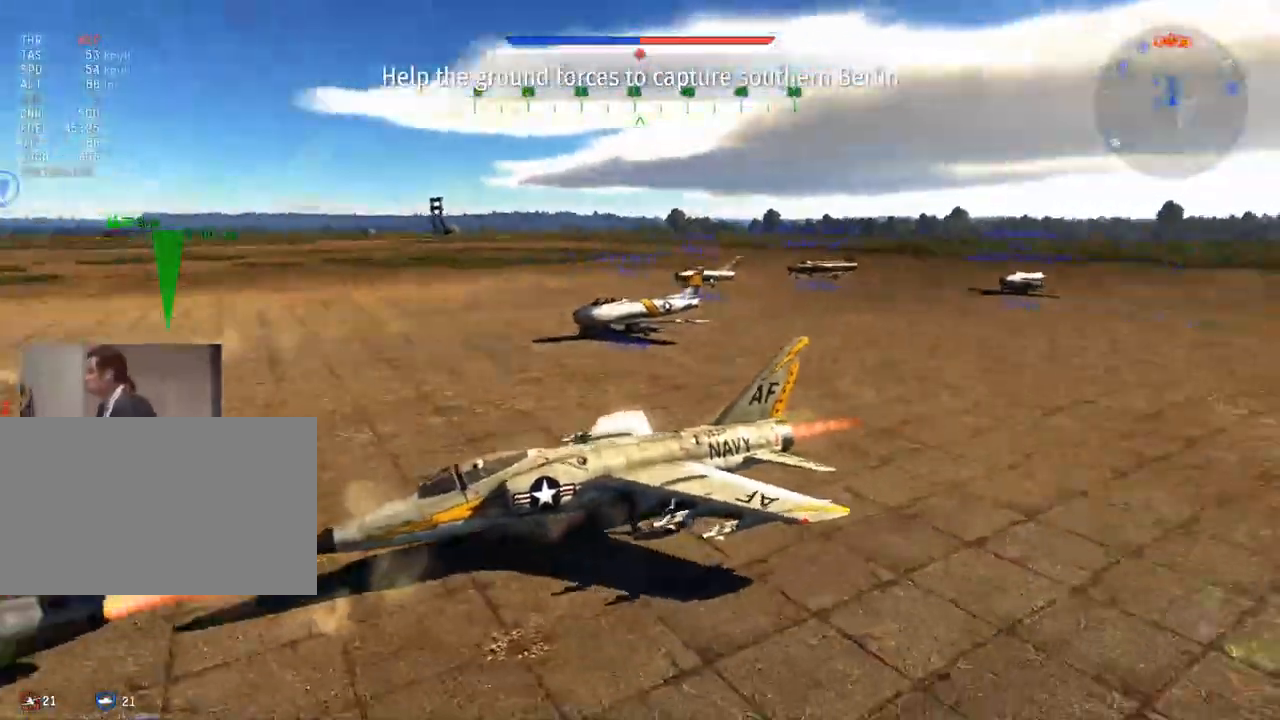
{"keys": ["c", "w"], "mouse": [], "mouse_move": "still", "events": []}
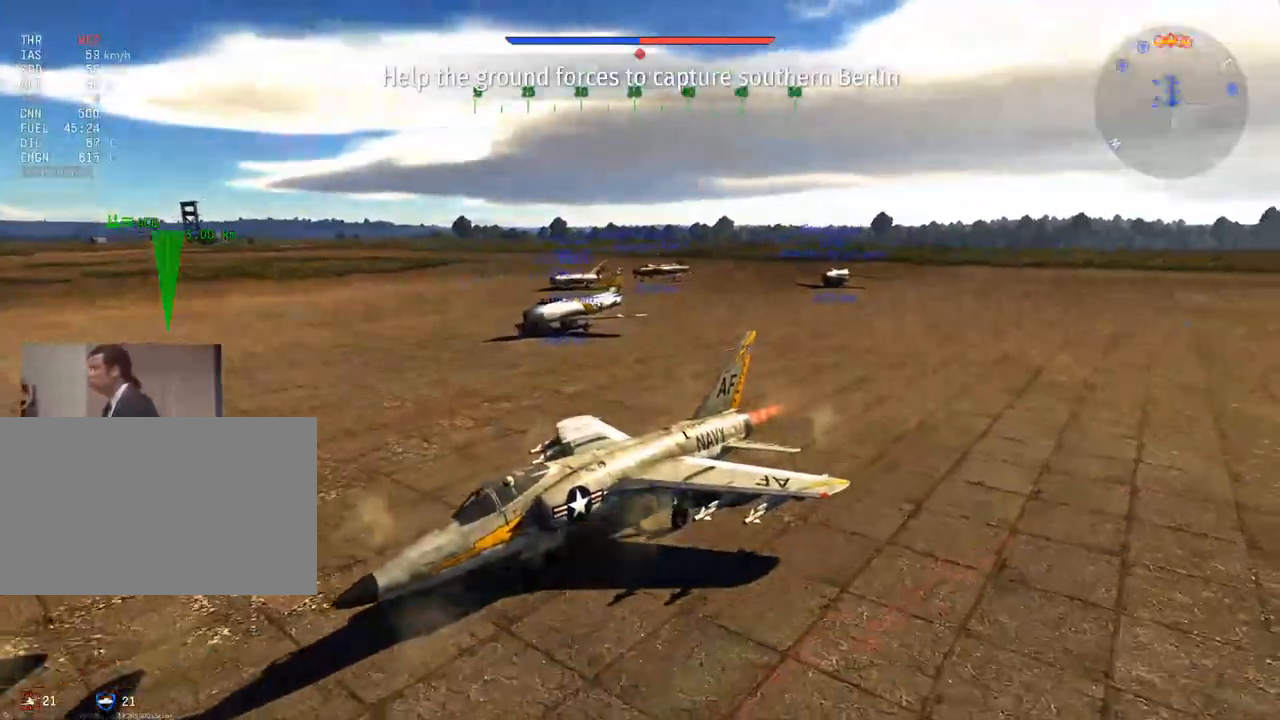
{"keys": ["c", "w"], "mouse": ["left"], "mouse_move": "left", "events": [[84, "mouse_left", "down"], [217, "mouse_left", "up"], [501, "mouse_left", "down"]]}
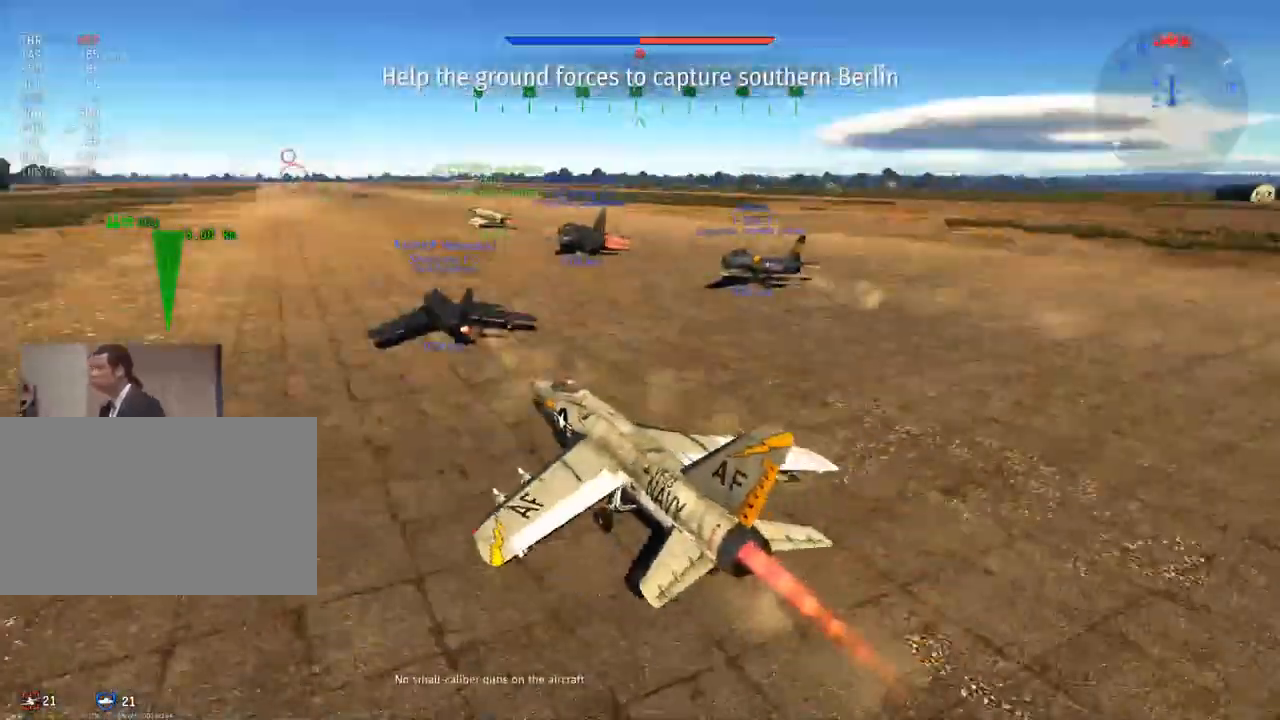
{"keys": ["c", "w"], "mouse": [], "mouse_move": "still", "events": [[133, "mouse_left", "up"], [233, "mouse_left", "down"], [367, "mouse_left", "up"]]}
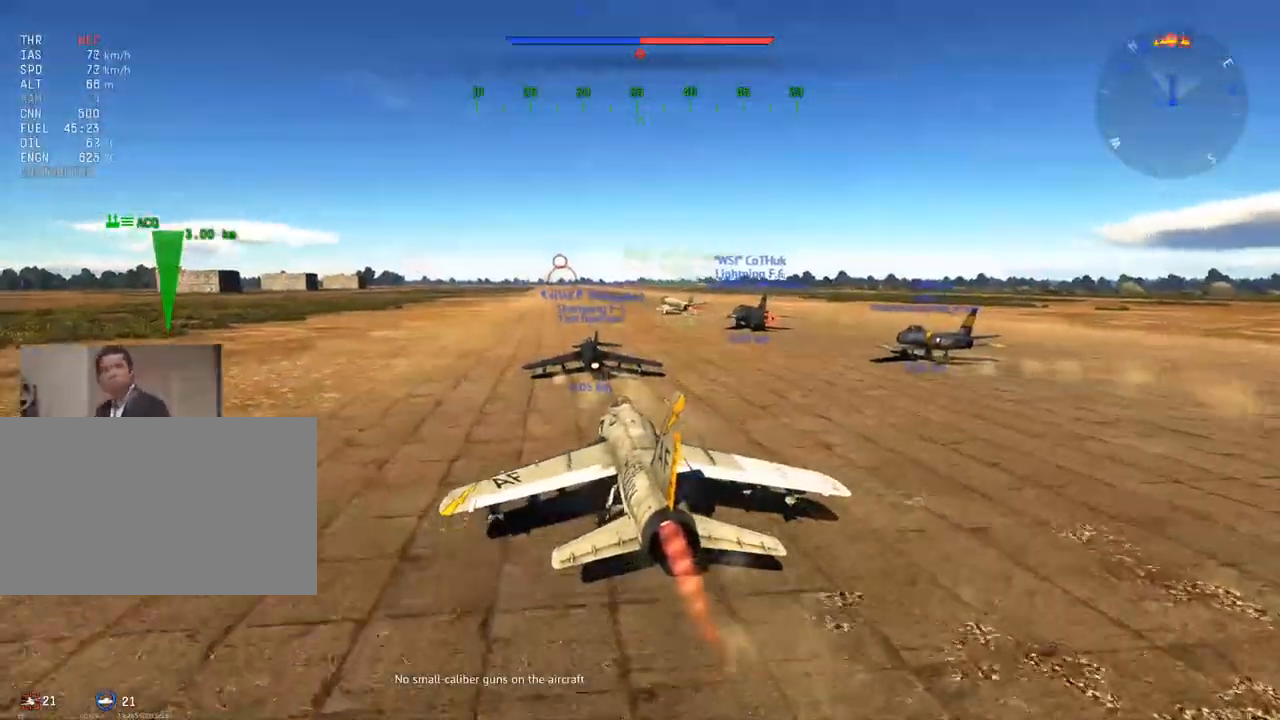
{"keys": ["c", "w"], "mouse": [], "mouse_move": "right", "events": [[17, "mouse_left", "down"], [150, "mouse_left", "up"]]}
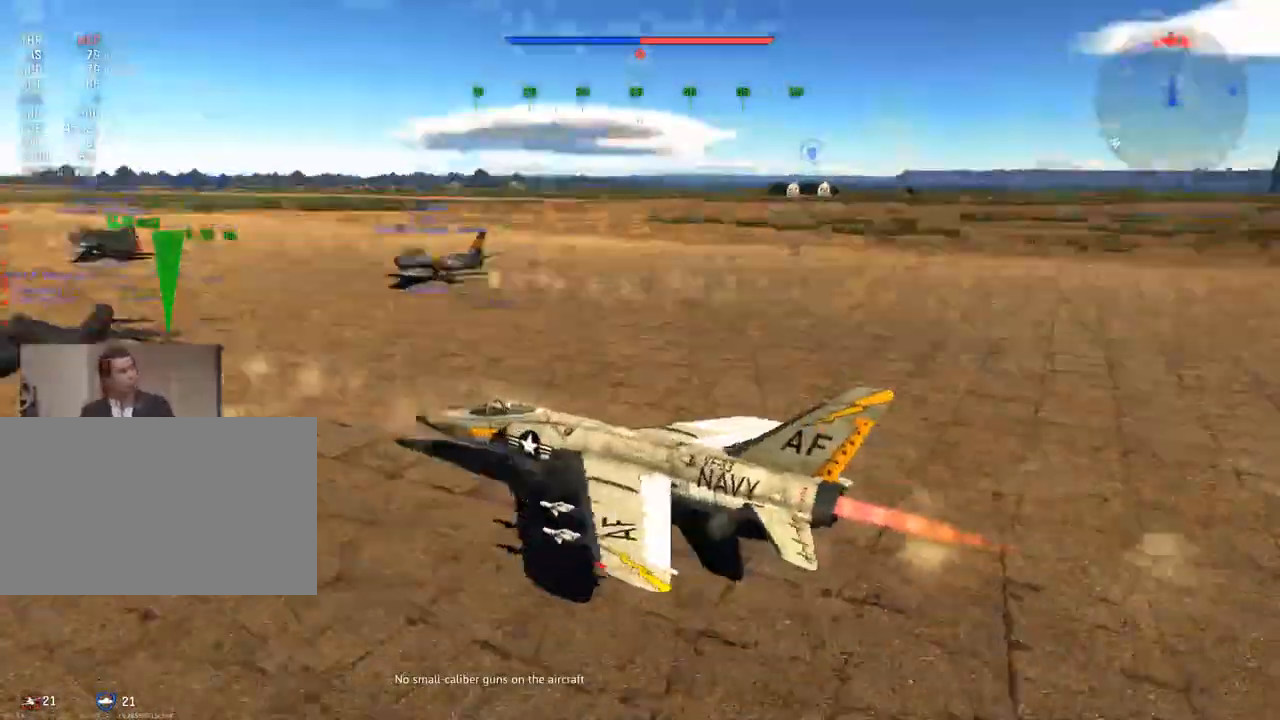
{"keys": ["c", "w"], "mouse": [], "mouse_move": "still", "events": [[116, "mouse_left", "down"], [267, "mouse_left", "up"]]}